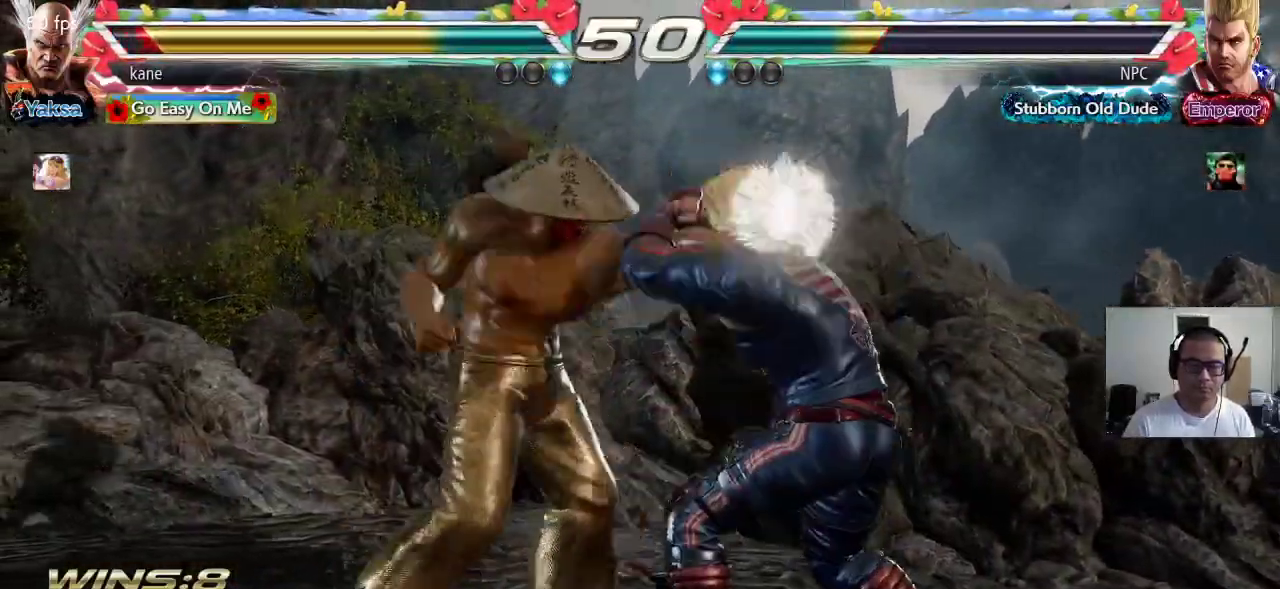
Gameplay with a controller (arcade stick); each line is a JSON object with the inputs held at the frame after it. "events" lists button and stick changes between this image and that frame as [ms after this image, input, new state], when the widget could be followed in between. Not read: L3 R3.
{"buttons": [], "left_stick": "center", "events": [[450, "SQUARE", "down"], [500, "SQUARE", "up"]]}
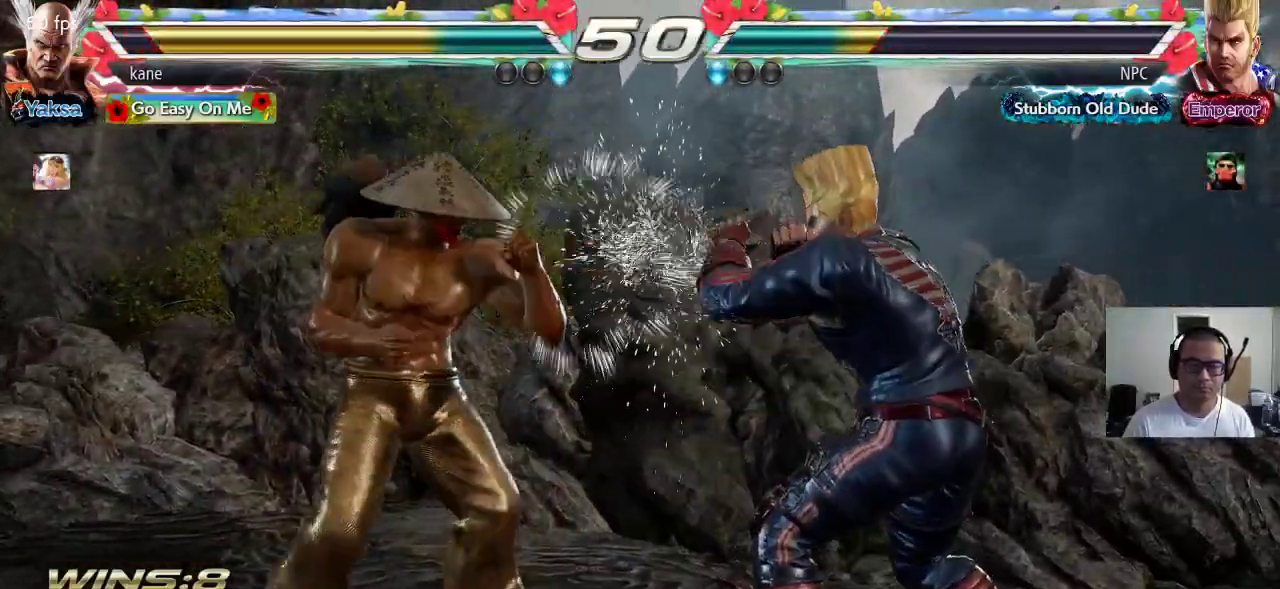
{"buttons": [], "left_stick": "center", "events": [[50, "SQUARE", "down"], [100, "SQUARE", "up"], [133, "SQUARE", "down"], [300, "SQUARE", "up"]]}
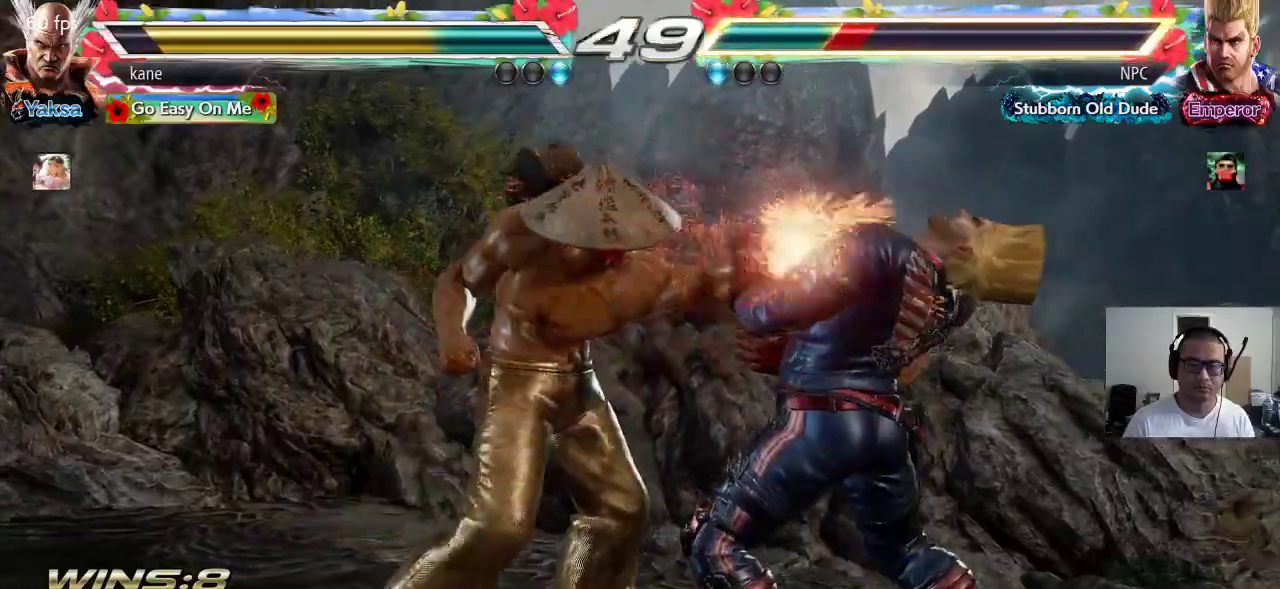
{"buttons": [], "left_stick": "center", "events": [[17, "TRIANGLE", "down"], [100, "TRIANGLE", "up"], [150, "TRIANGLE", "down"], [200, "CROSS", "down"], [200, "TRIANGLE", "up"], [250, "SQUARE", "down"], [283, "TRIANGLE", "down"], [333, "CROSS", "up"], [433, "SQUARE", "up"], [467, "TRIANGLE", "up"]]}
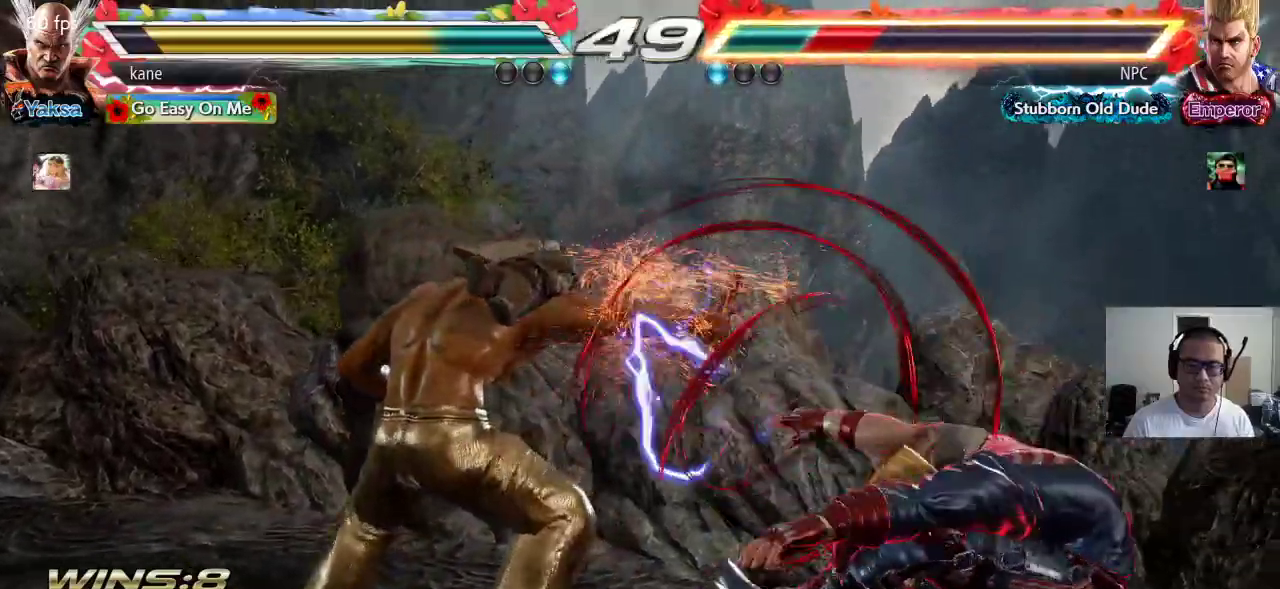
{"buttons": [], "left_stick": "right", "events": [[283, "left_stick", "right"], [333, "left_stick", "center"], [417, "left_stick", "right"]]}
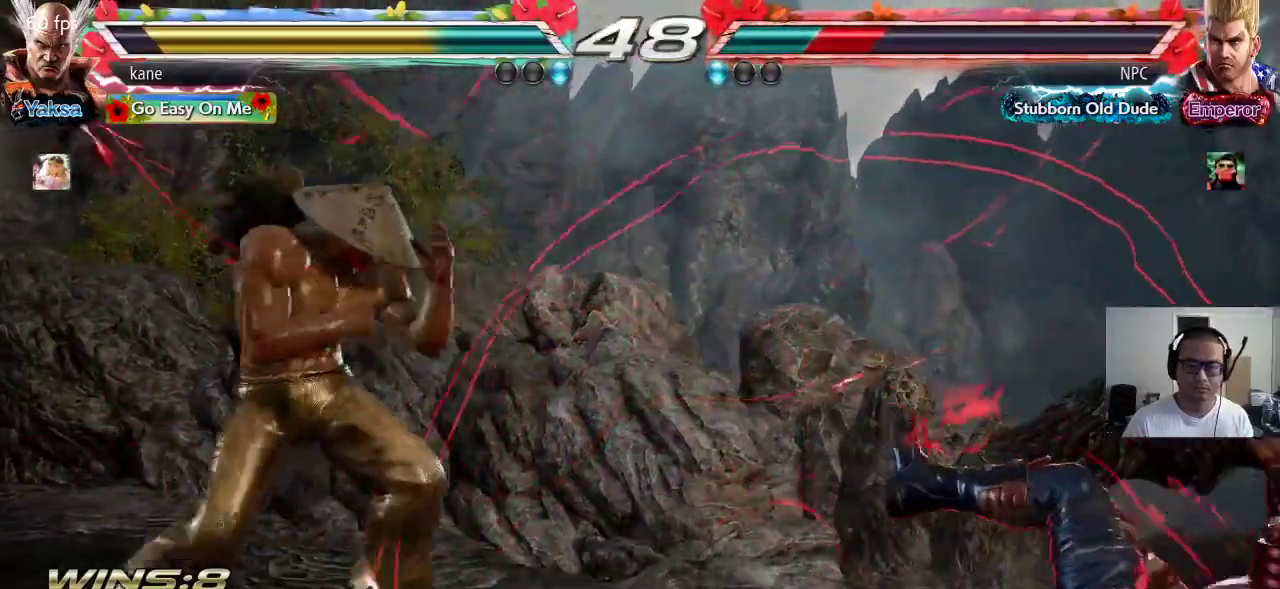
{"buttons": [], "left_stick": "center", "events": [[17, "left_stick", "center"], [117, "left_stick", "down-right"], [200, "CIRCLE", "down"], [267, "CIRCLE", "up"], [333, "left_stick", "center"], [350, "CIRCLE", "down"], [417, "CIRCLE", "up"]]}
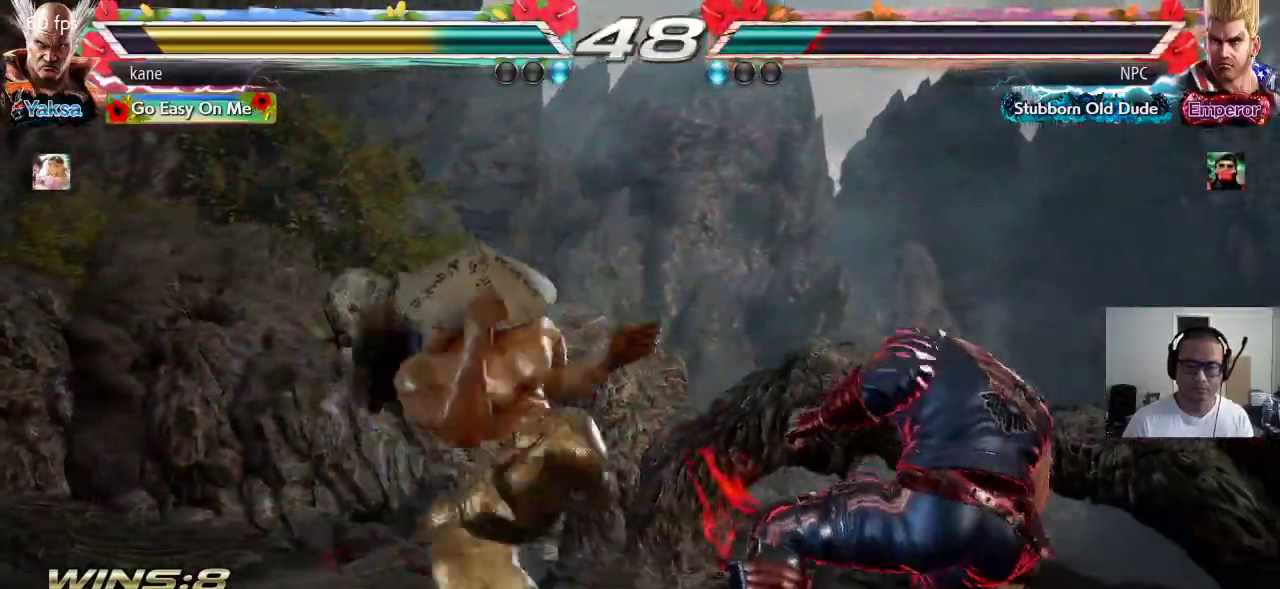
{"buttons": [], "left_stick": "center", "events": []}
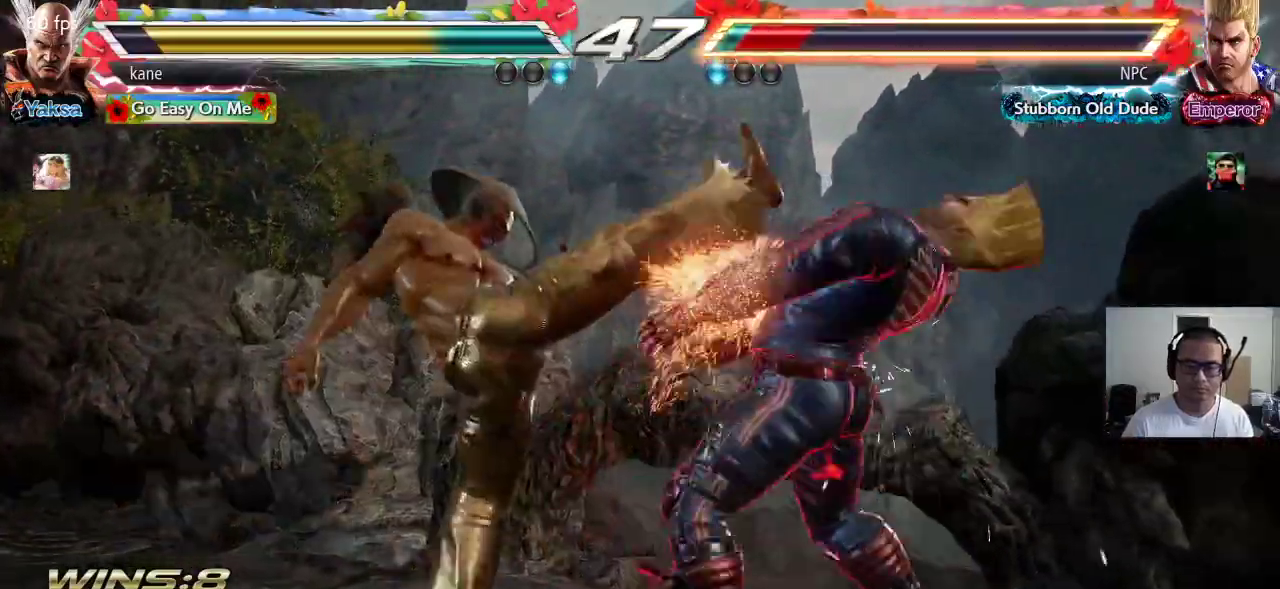
{"buttons": [], "left_stick": "center", "events": [[167, "left_stick", "down"], [200, "CIRCLE", "down"], [267, "CIRCLE", "up"], [267, "left_stick", "center"]]}
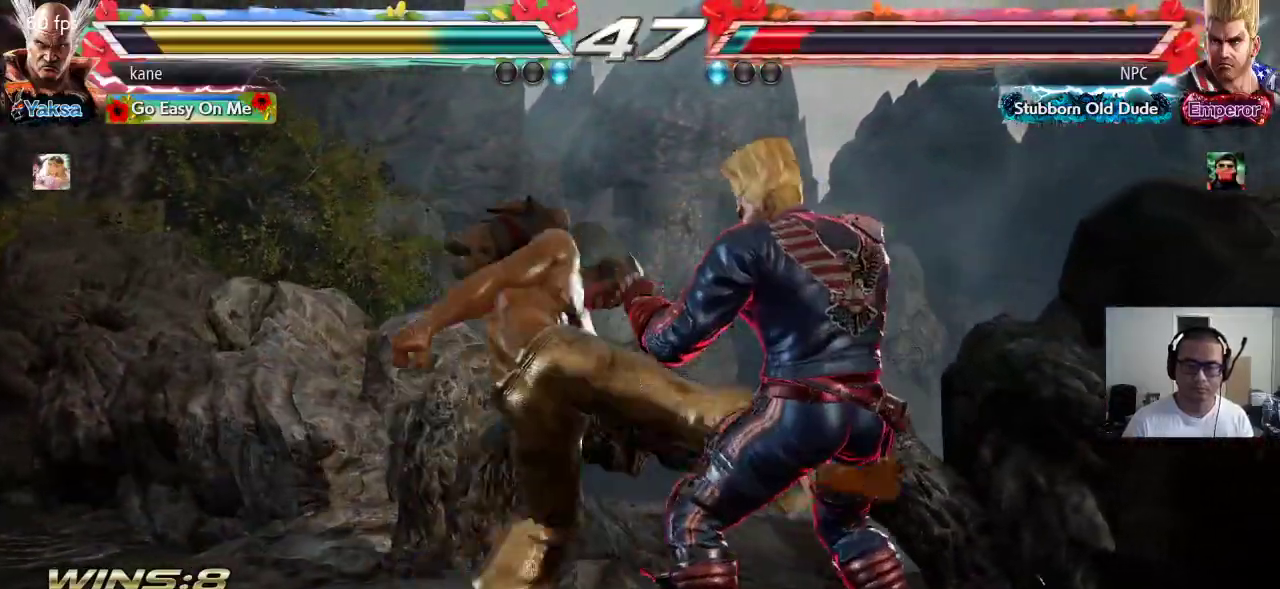
{"buttons": [], "left_stick": "center", "events": [[400, "CIRCLE", "down"], [467, "CIRCLE", "up"]]}
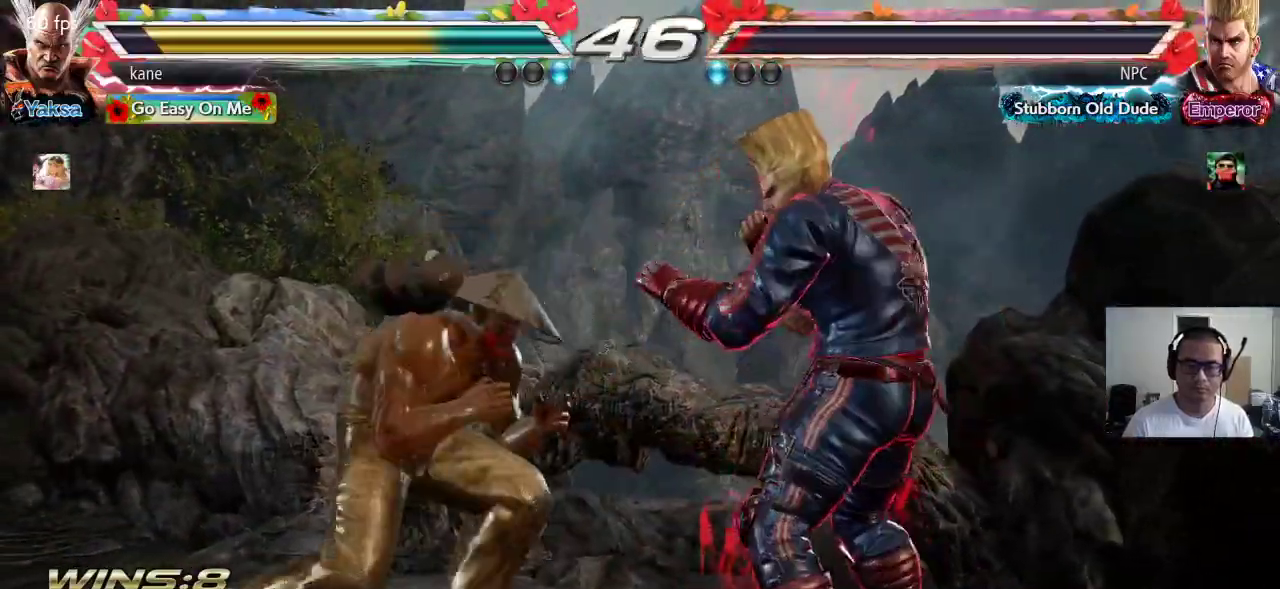
{"buttons": [], "left_stick": "center", "events": []}
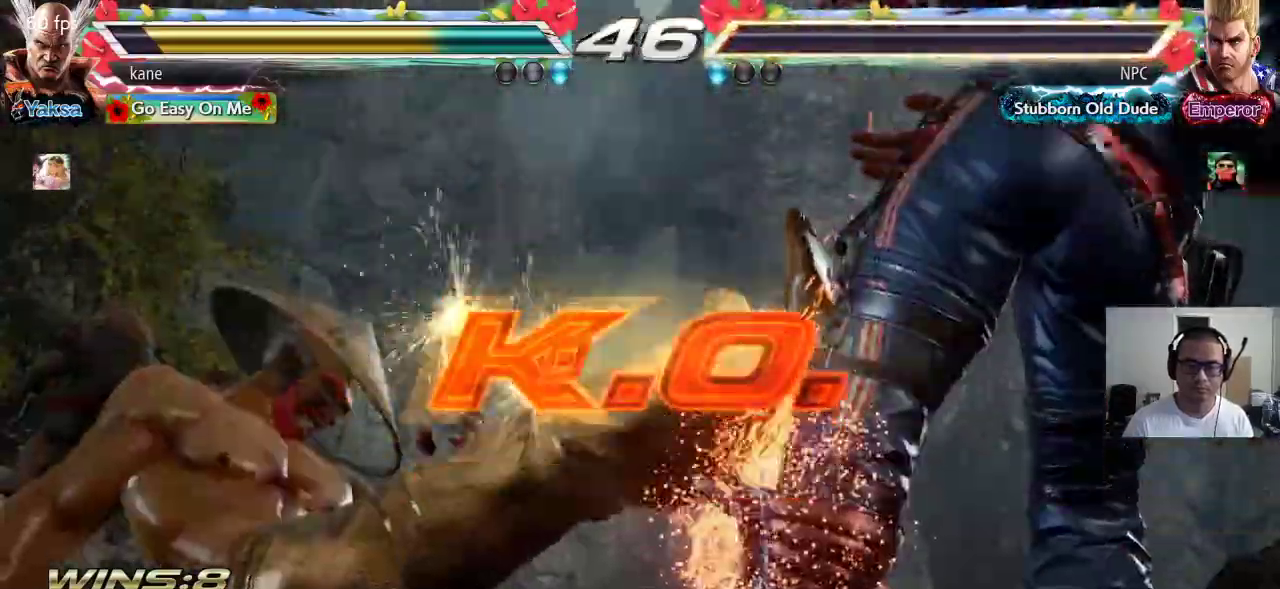
{"buttons": [], "left_stick": "center", "events": []}
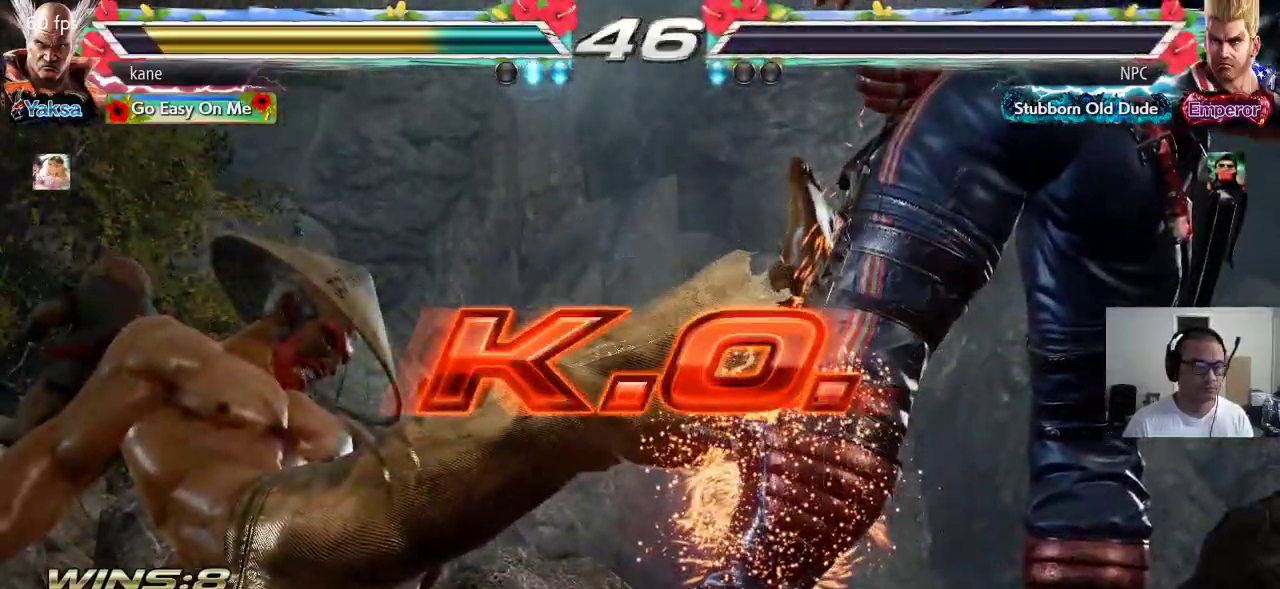
{"buttons": [], "left_stick": "center", "events": []}
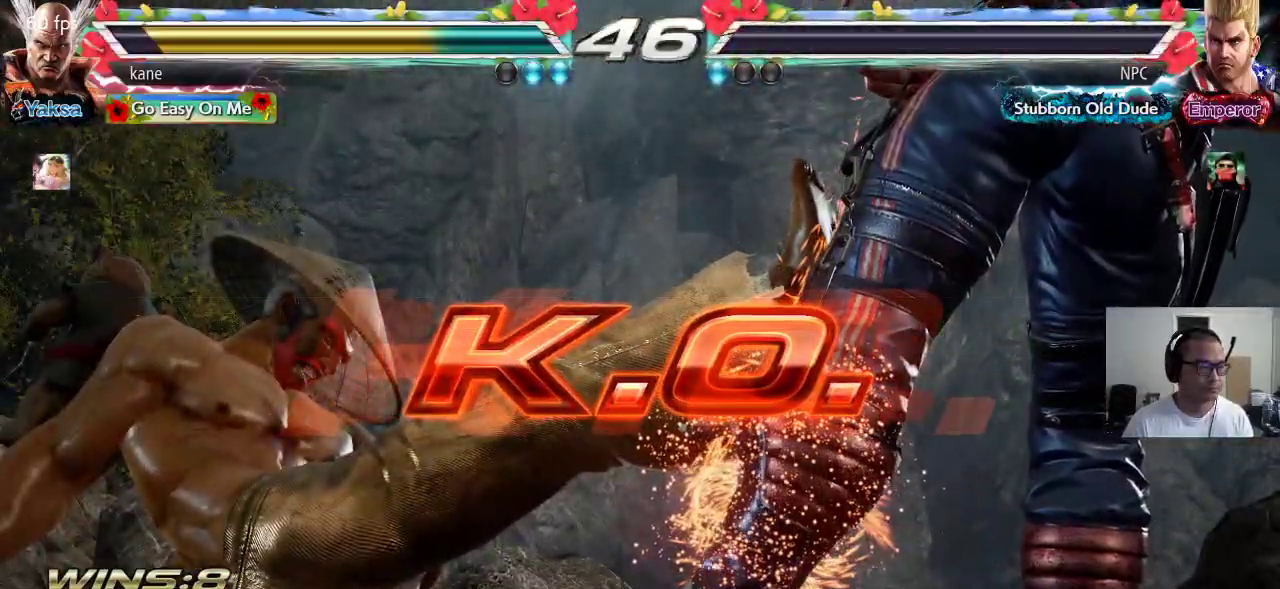
{"buttons": [], "left_stick": "center", "events": []}
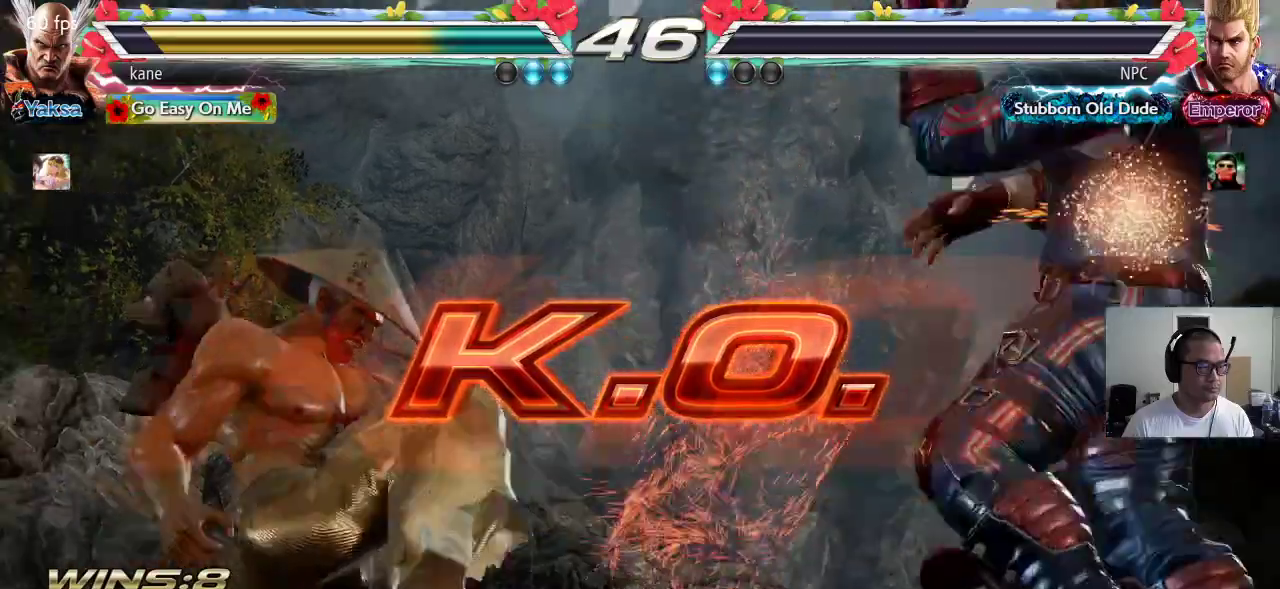
{"buttons": ["TRIANGLE"], "left_stick": "down-right", "events": [[17, "left_stick", "right"], [83, "left_stick", "center"], [167, "left_stick", "right"], [283, "left_stick", "center"], [350, "left_stick", "down-right"], [367, "TRIANGLE", "down"]]}
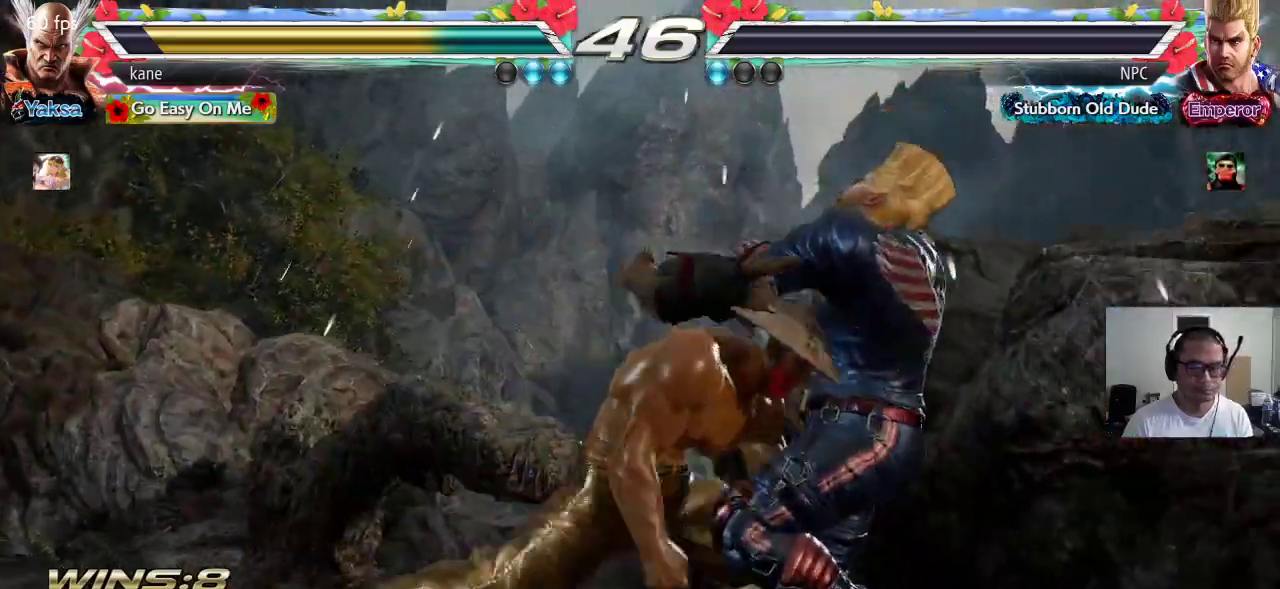
{"buttons": [], "left_stick": "center", "events": [[50, "left_stick", "center"], [383, "TRIANGLE", "up"]]}
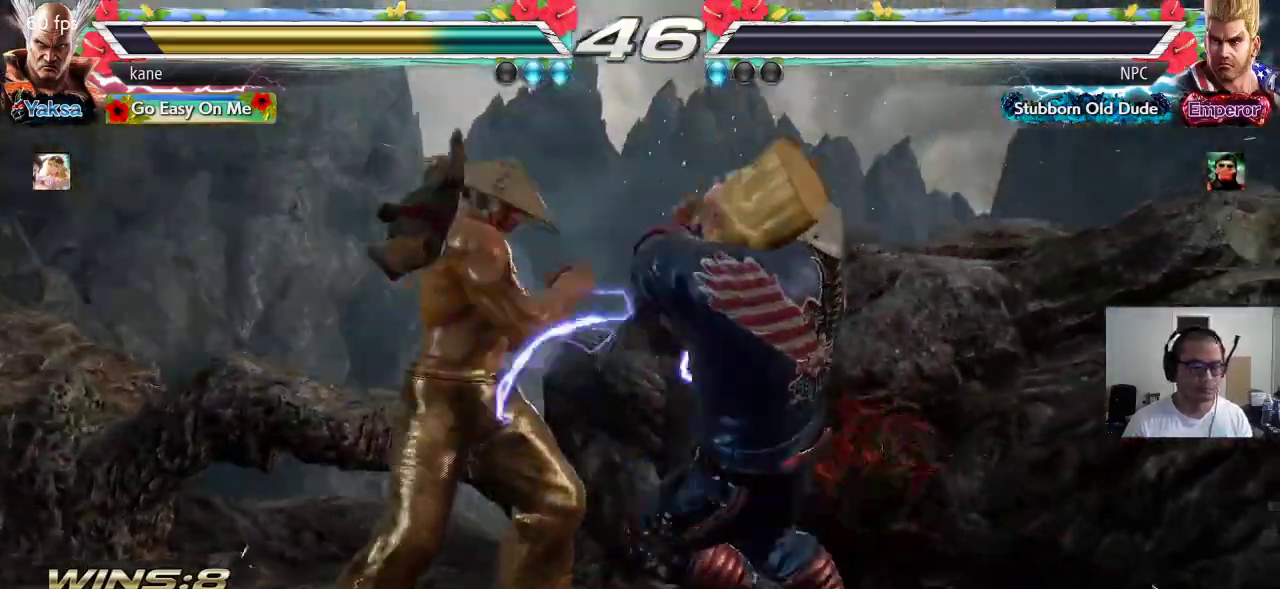
{"buttons": [], "left_stick": "center", "events": []}
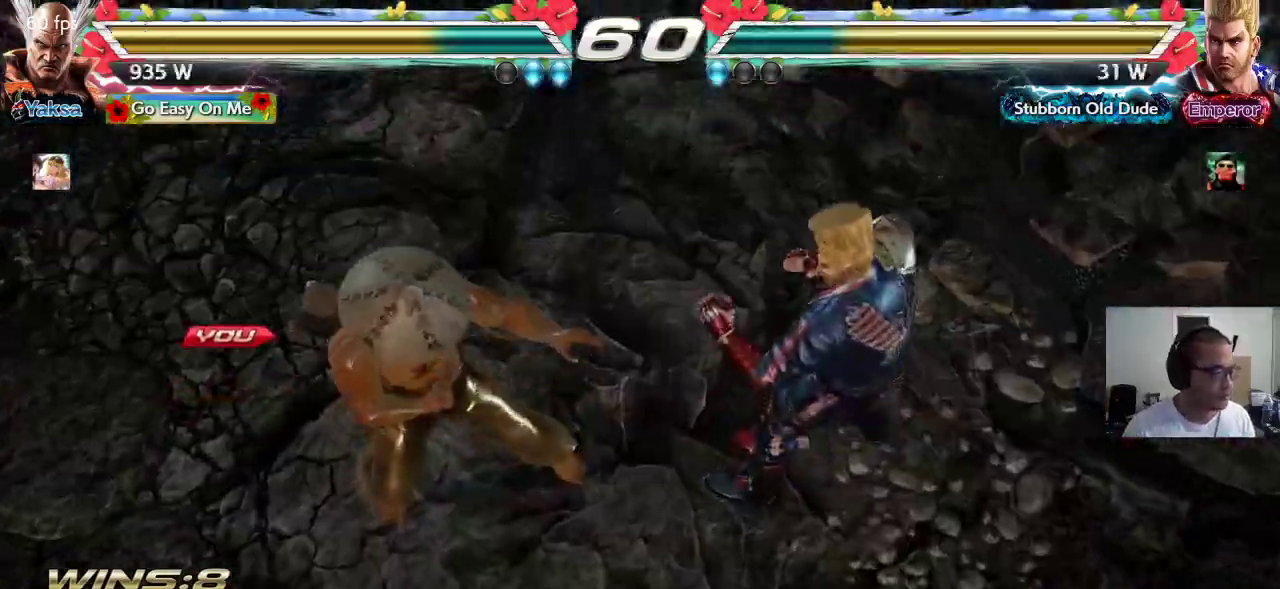
{"buttons": [], "left_stick": "center", "events": []}
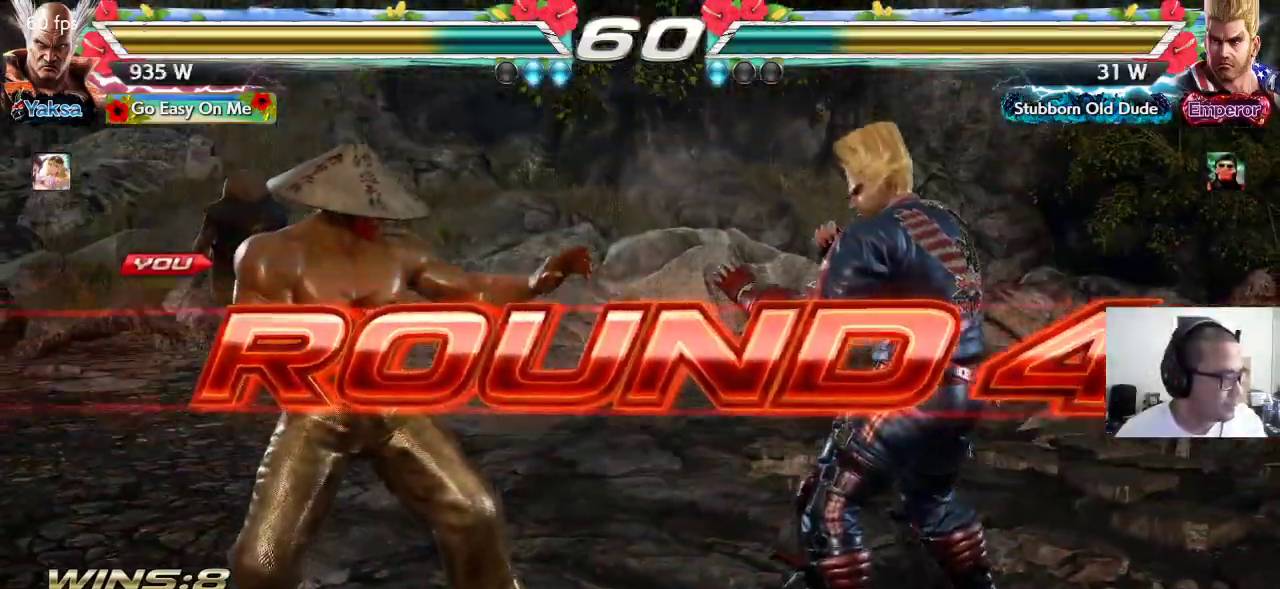
{"buttons": [], "left_stick": "center", "events": []}
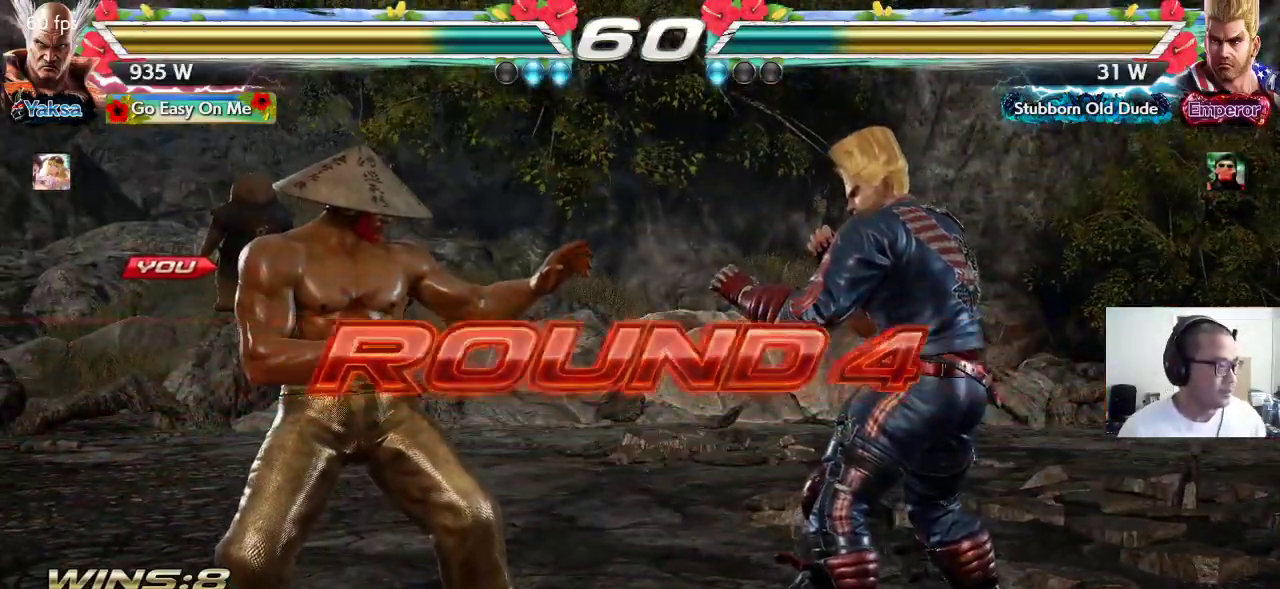
{"buttons": [], "left_stick": "center", "events": []}